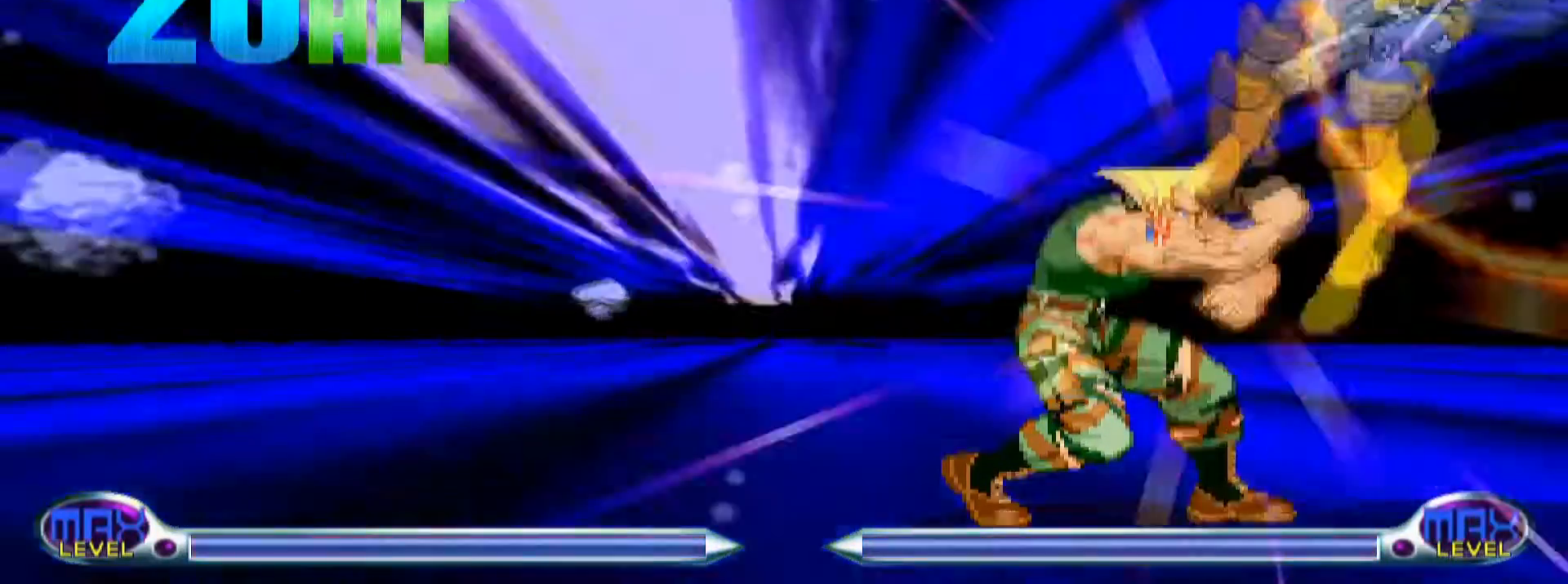
Gameplay with a controller (arcade stick); each line is a JSON object with the inputs held at the frame after it (dt_ms = milliseconds from this image to that frame). "events" lists button and stick changes between this image and that frame as [ms after this image, input, new state], when the widget could be followed in between. Not read: L3 R3 left_stick.
{"dt_ms": 500, "buttons": [], "events": [[367, "CIRCLE", "up"], [367, "CROSS", "up"]]}
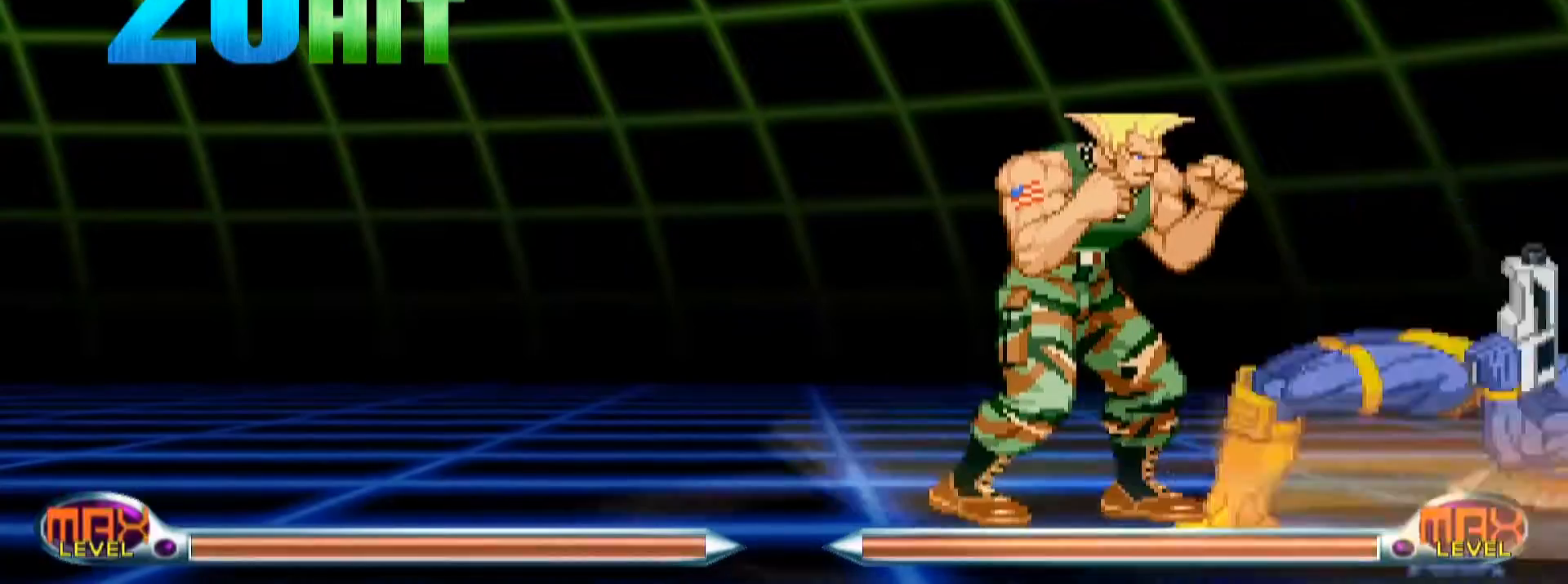
{"dt_ms": 500, "buttons": []}
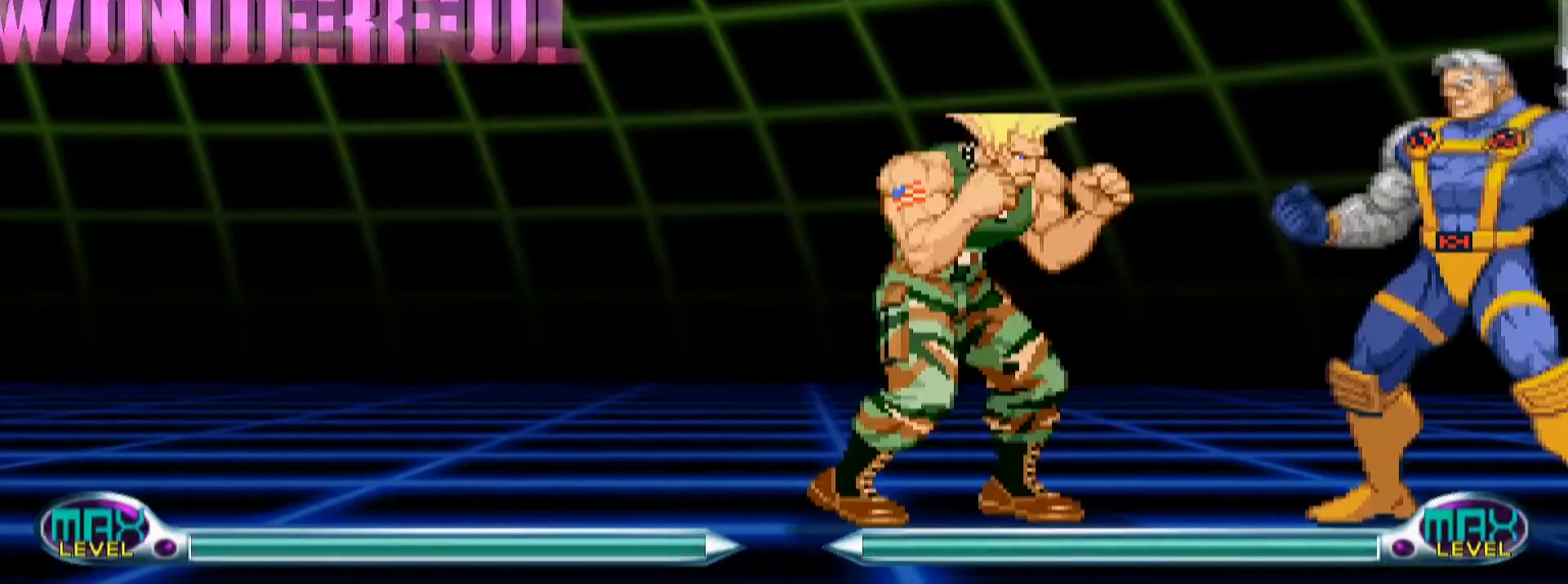
{"dt_ms": 1000, "buttons": []}
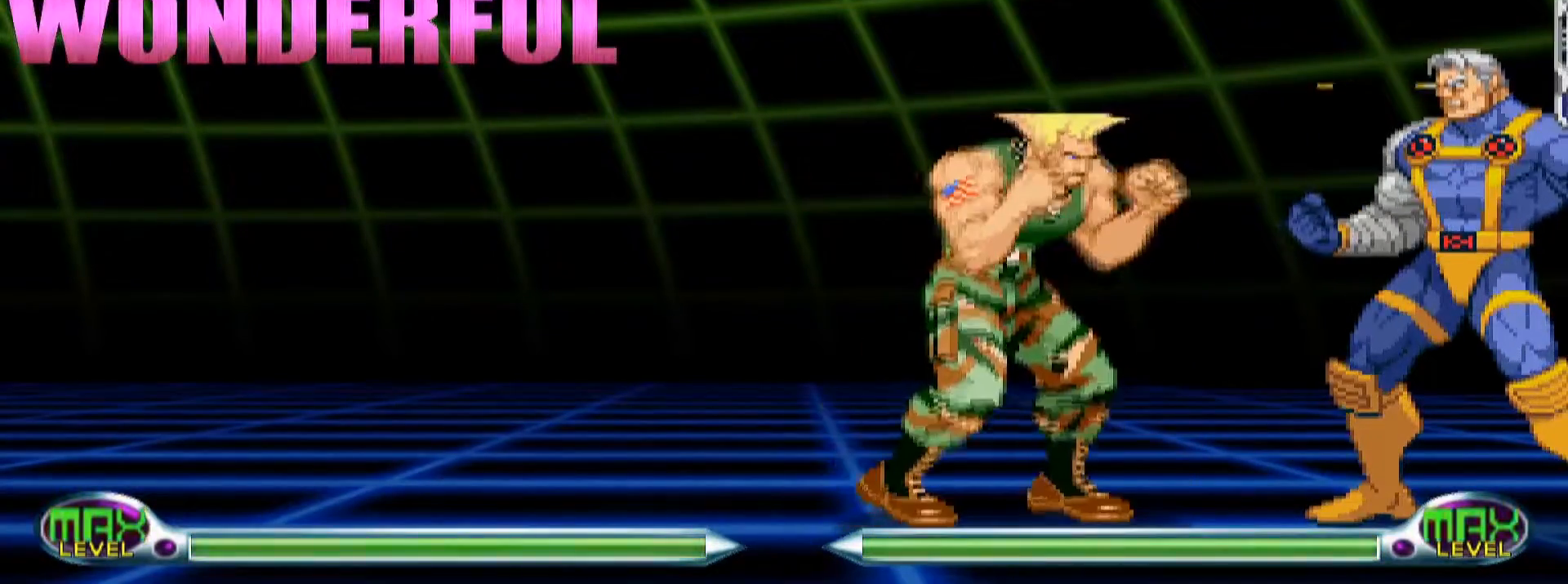
{"dt_ms": 500, "buttons": []}
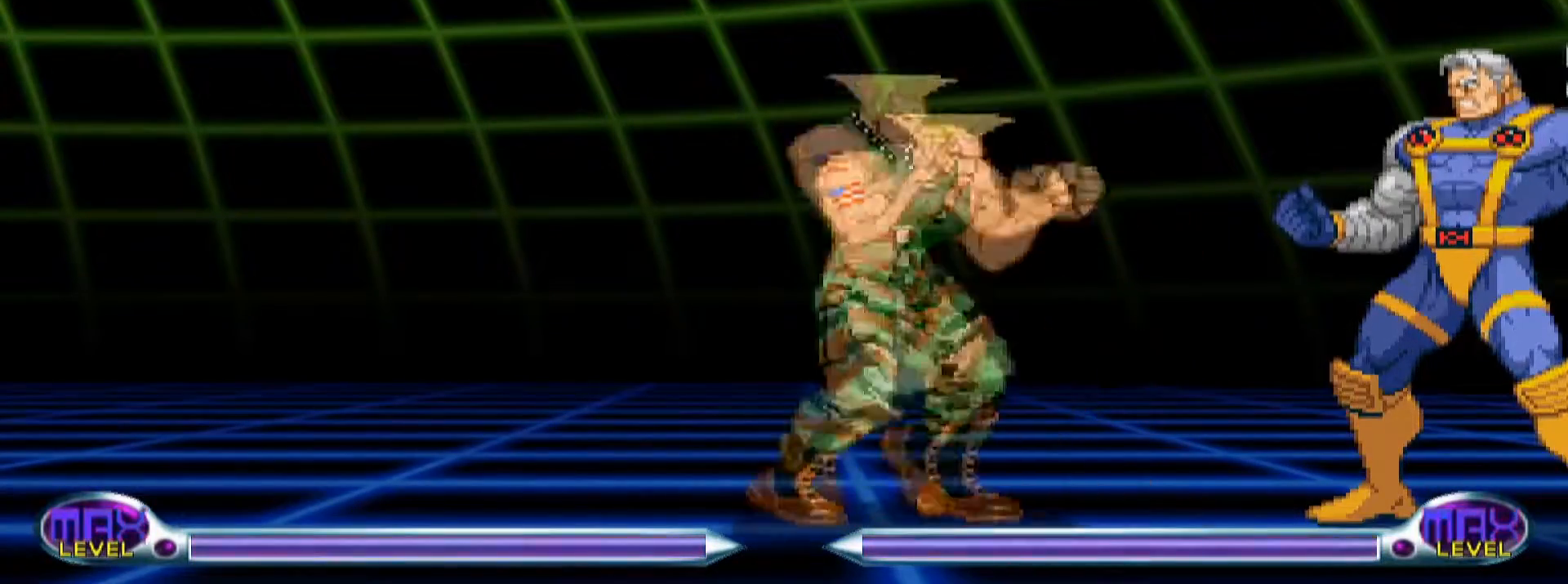
{"dt_ms": 500, "buttons": [], "events": []}
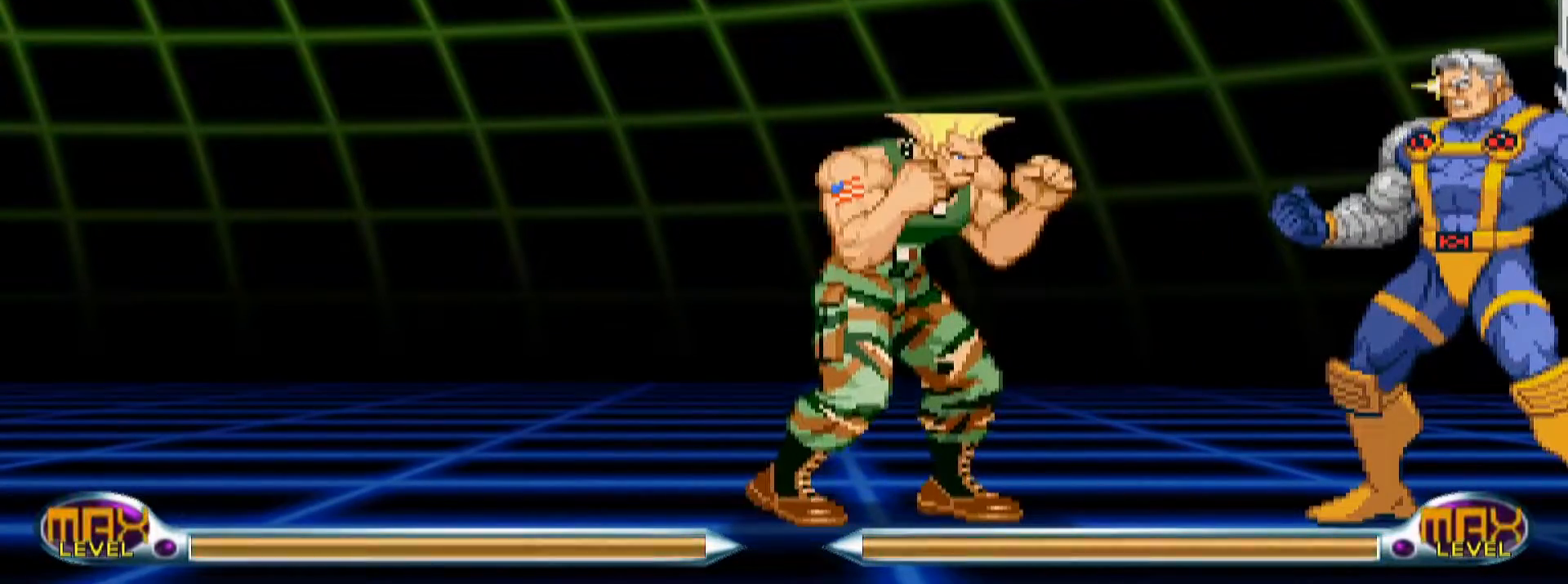
{"dt_ms": 500, "buttons": ["CROSS", "CIRCLE"]}
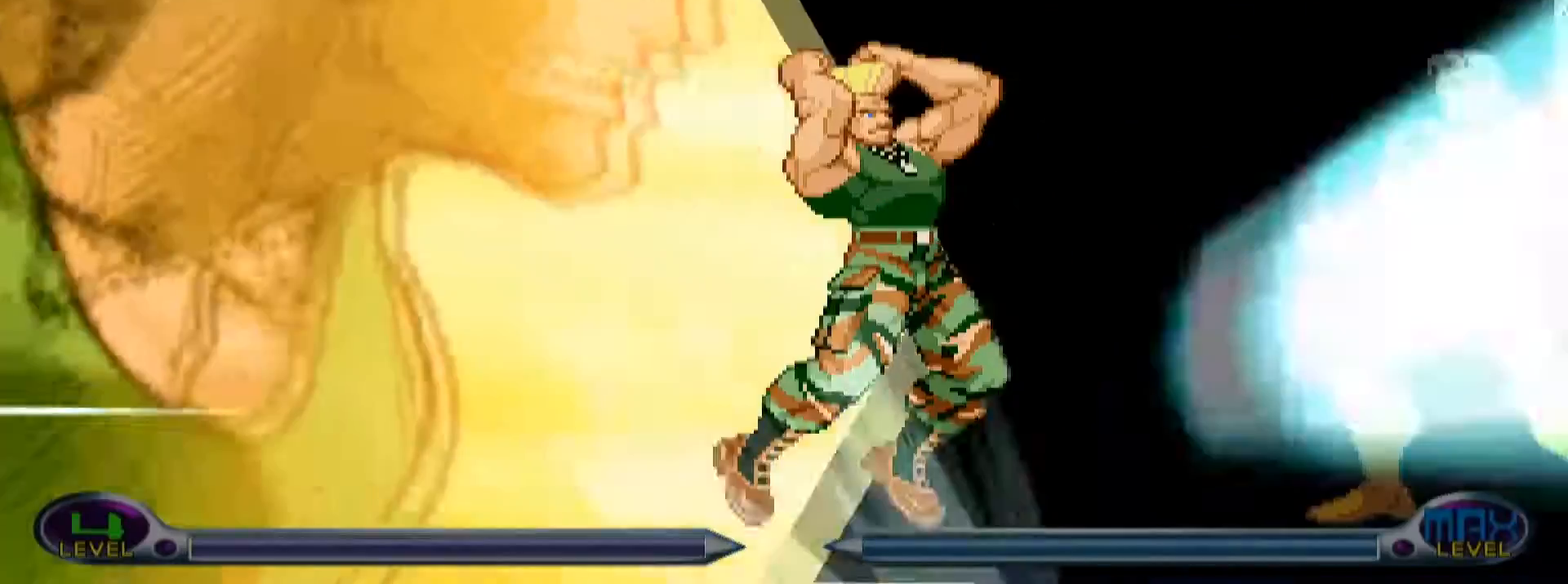
{"dt_ms": 500, "buttons": [], "events": [[367, "CIRCLE", "up"], [367, "CROSS", "up"]]}